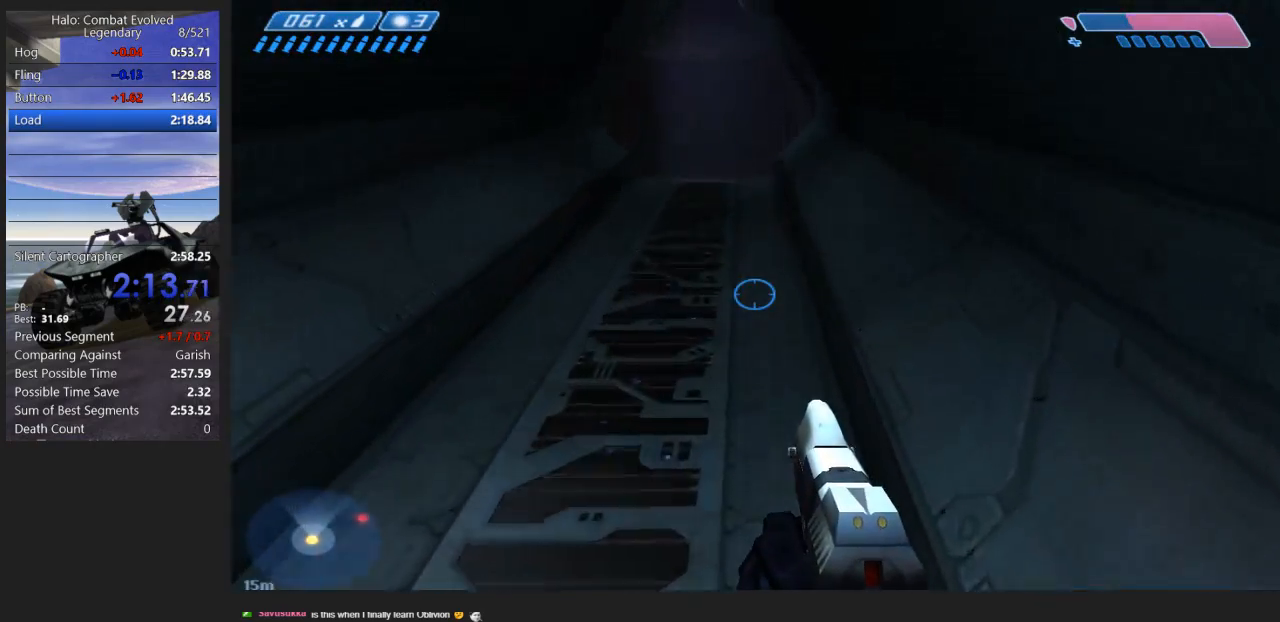
Gameplay with keyboard and mouse; each line is a JSON object with the keys and mouse buttons held at the frame after it. "events" lists presses ("down") and releases ("up") of "1", "2", "3", "4", "a", "alt", "c", "caps_lock", "ctrl", "d", "down", "e", "escape", "f", "g", "left", "q", "r", "return", "right", "s", "shift", "space", "tab", "up", "v", "w", "x", "z", "mouse_left", "mouse_wheel", "mouse_right", "mouse_mb4" and "mouse_mb5" between this image and that frame as [ms after this image, input, new state], when the widget could be followed in between. "mouse_left", "mouse_wheel", "mouse_right", "mouse_mb4", "mouse_mb5" = the "left", "wheel", "right", "mb4", "mb5" buttons of the "mouse" list. No other keys are recorded. "wheel" means that the mouse wheel is clicked or scrolled. Mouse movement is not recorded.
{"keys": ["space", "w"], "mouse": [], "events": []}
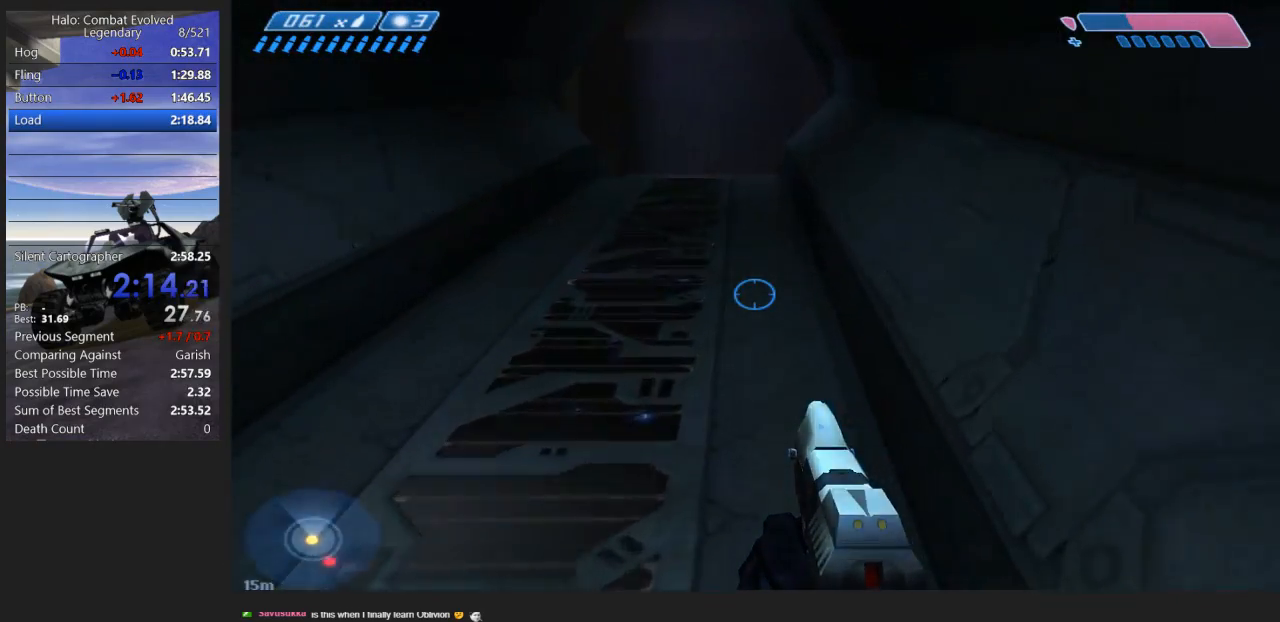
{"keys": ["space", "w"], "mouse": [], "events": []}
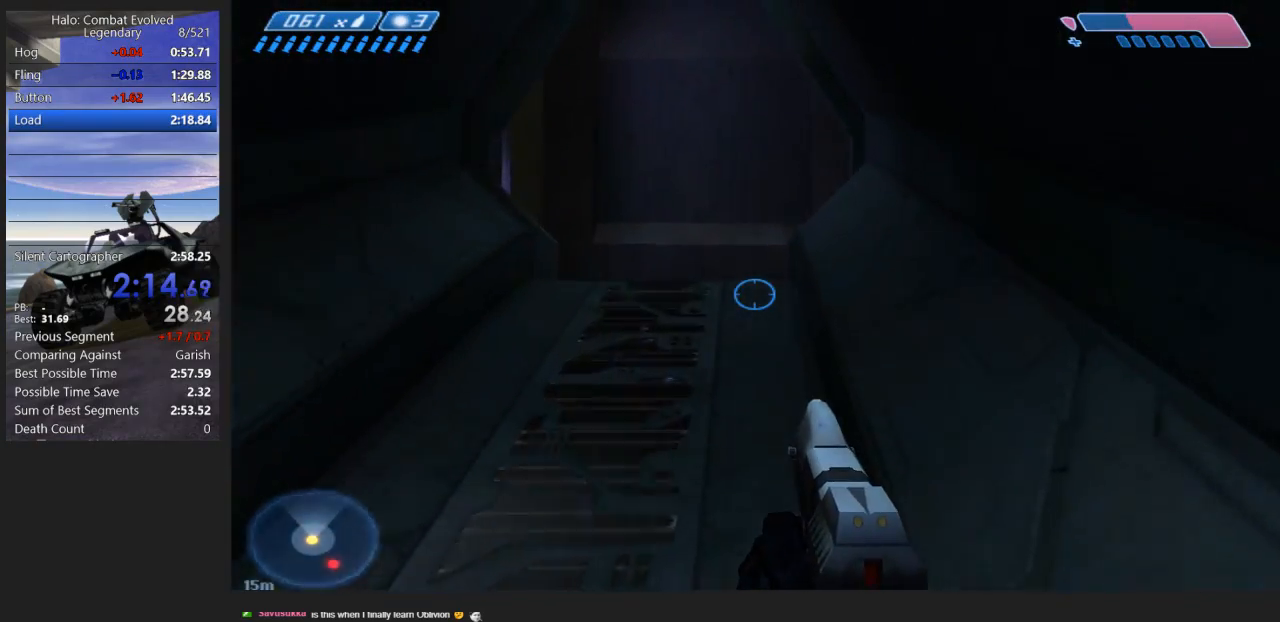
{"keys": ["w"], "mouse": [], "events": [[367, "space", "up"]]}
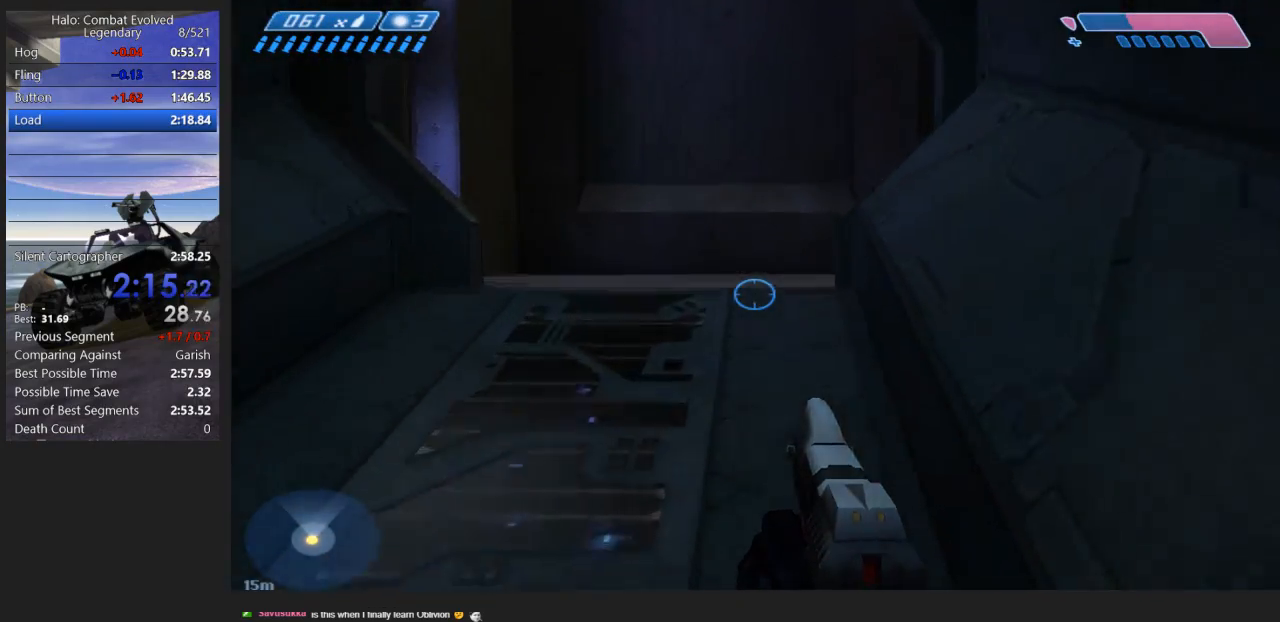
{"keys": ["w"], "mouse": [], "events": []}
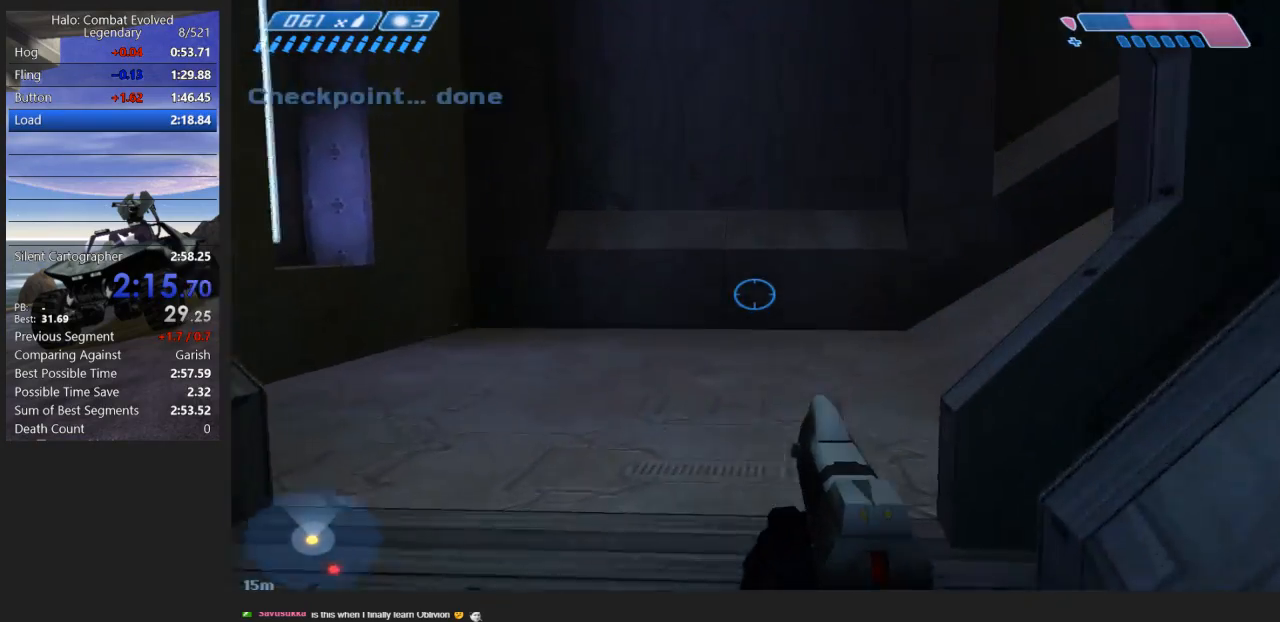
{"keys": ["w"], "mouse": [], "events": []}
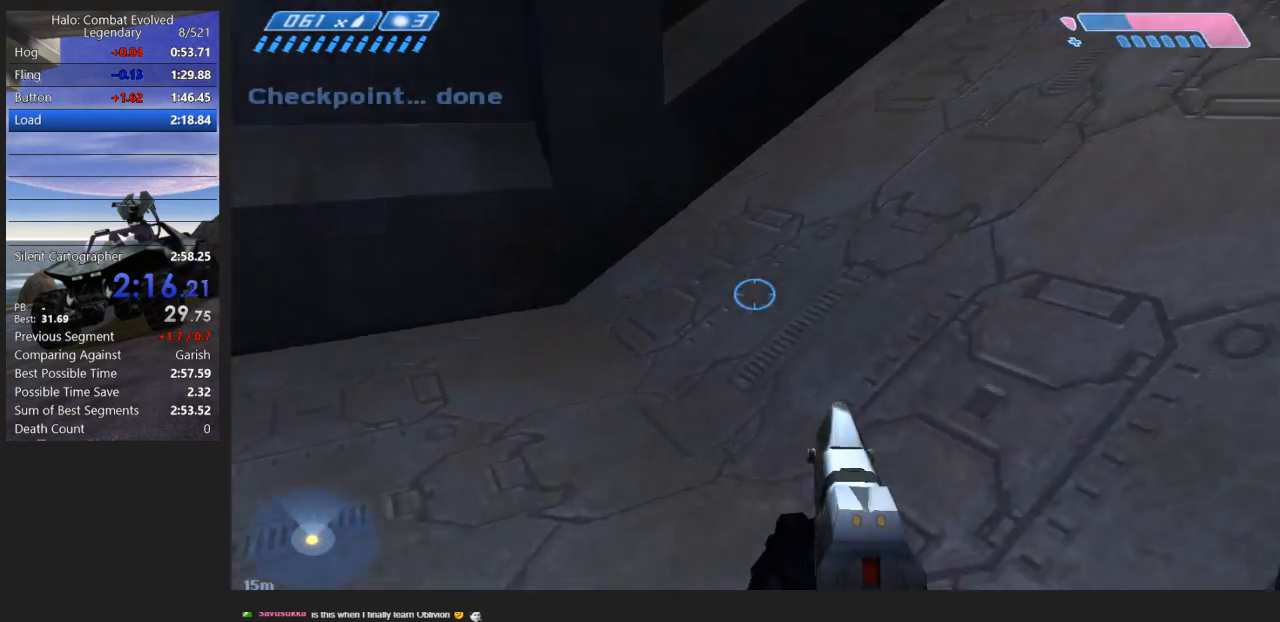
{"keys": ["space", "w"], "mouse": [], "events": [[383, "space", "down"]]}
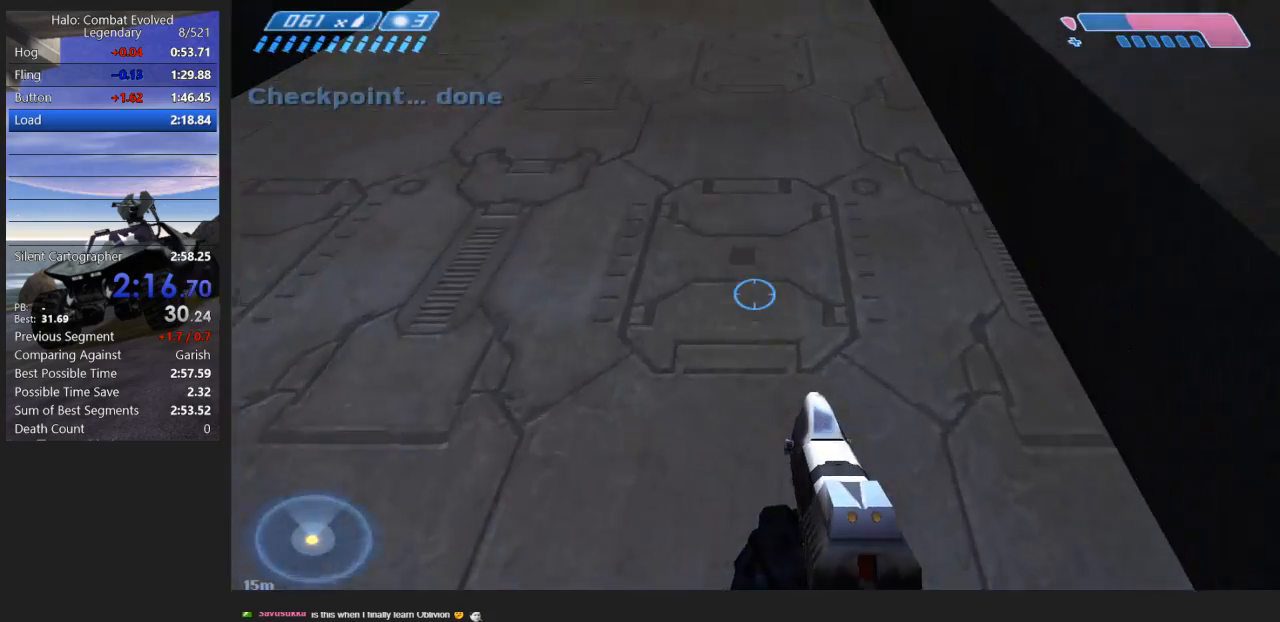
{"keys": ["space", "w"], "mouse": [], "events": []}
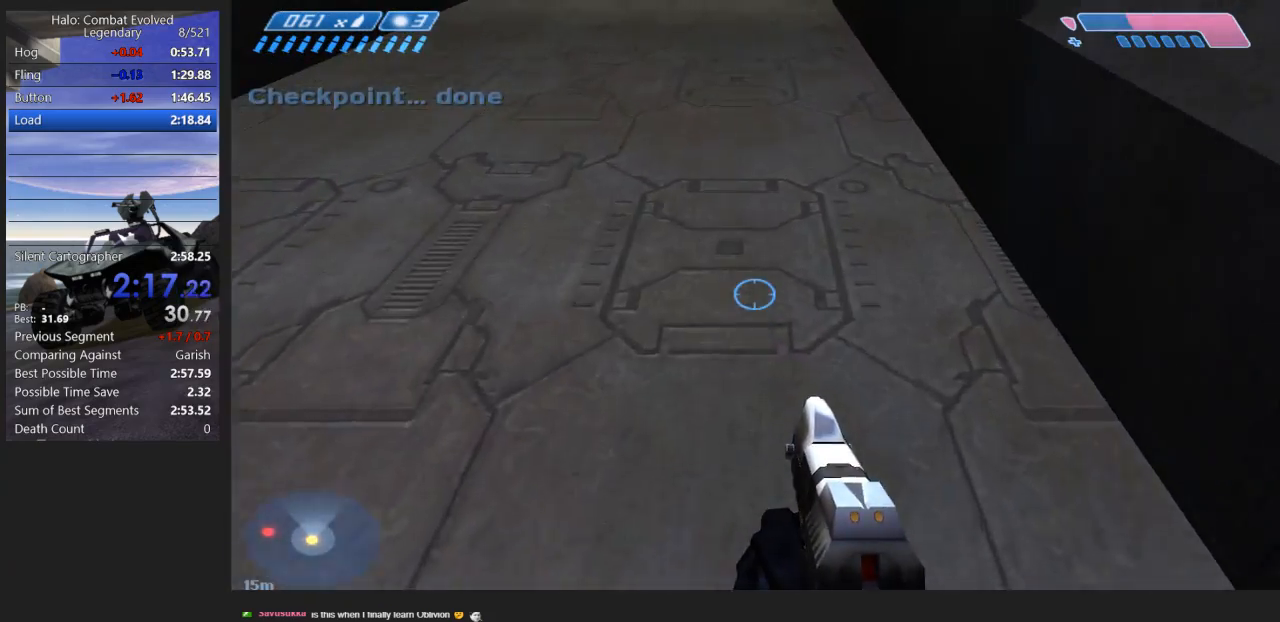
{"keys": ["space", "w"], "mouse": [], "events": []}
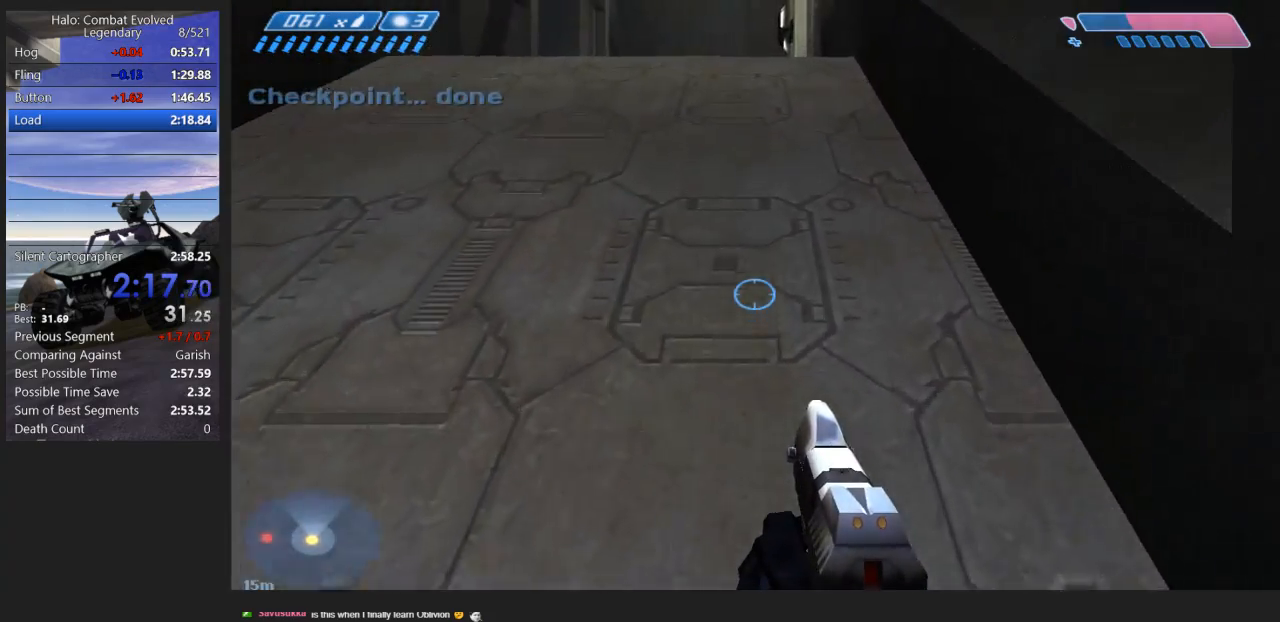
{"keys": ["w"], "mouse": [], "events": [[450, "space", "up"]]}
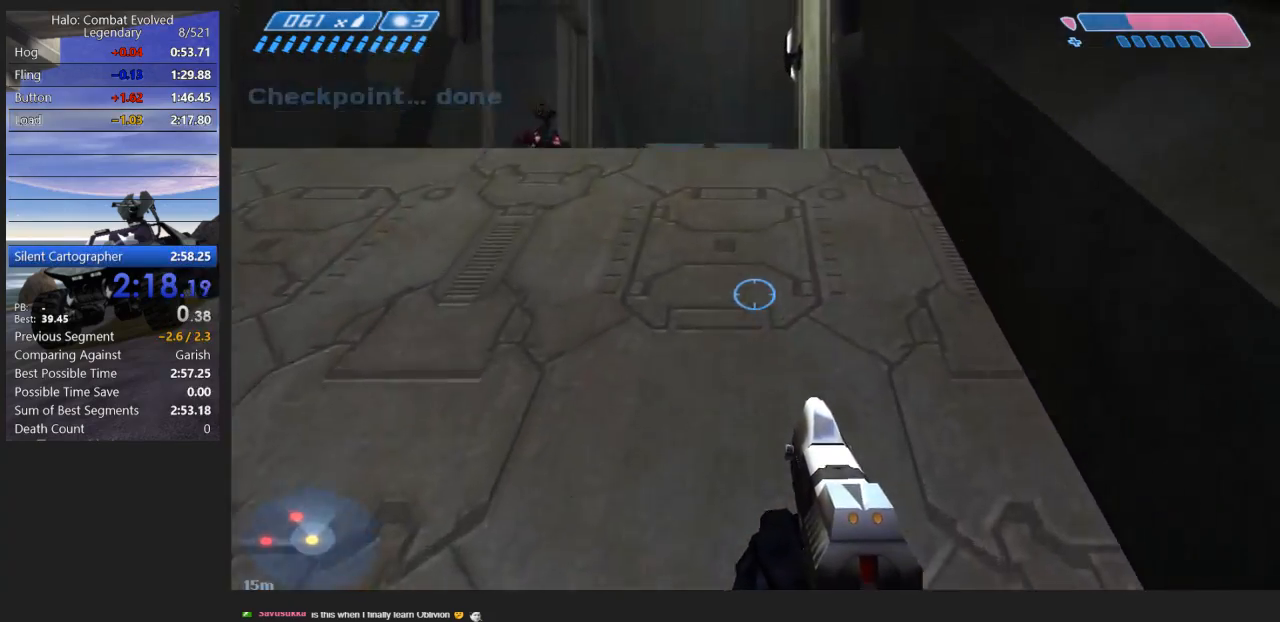
{"keys": ["d", "s"], "mouse": [], "events": [[83, "d", "down"], [117, "w", "up"], [200, "s", "down"]]}
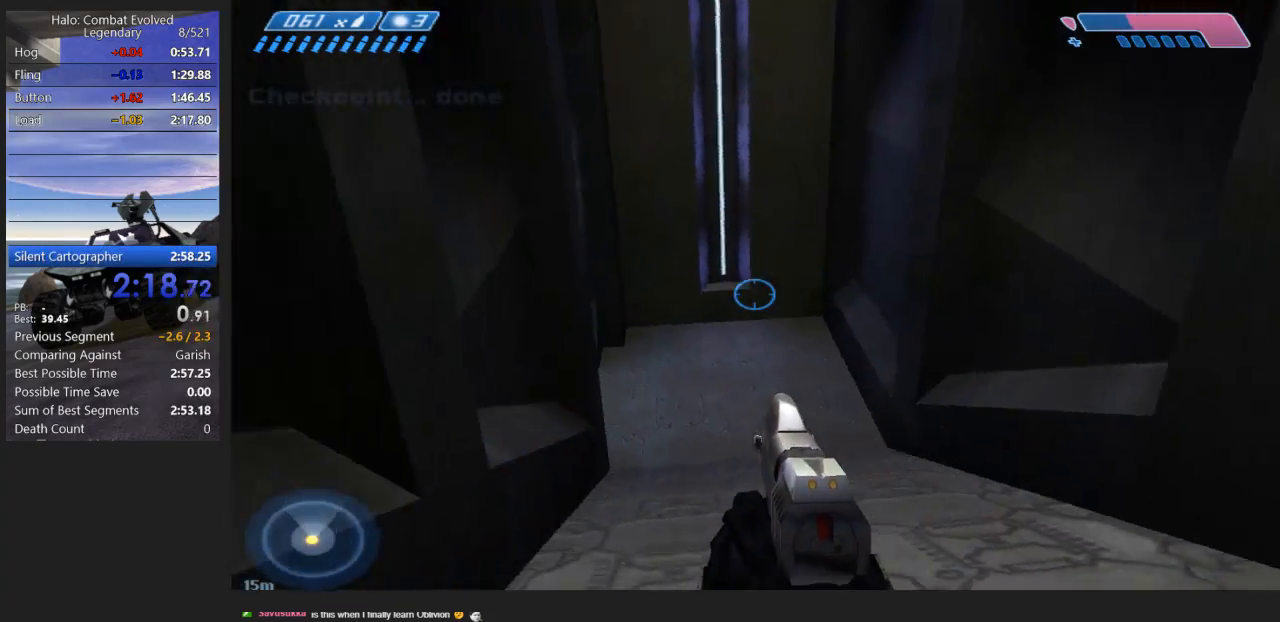
{"keys": ["d"], "mouse": [], "events": [[17, "d", "up"], [350, "d", "down"], [383, "s", "up"]]}
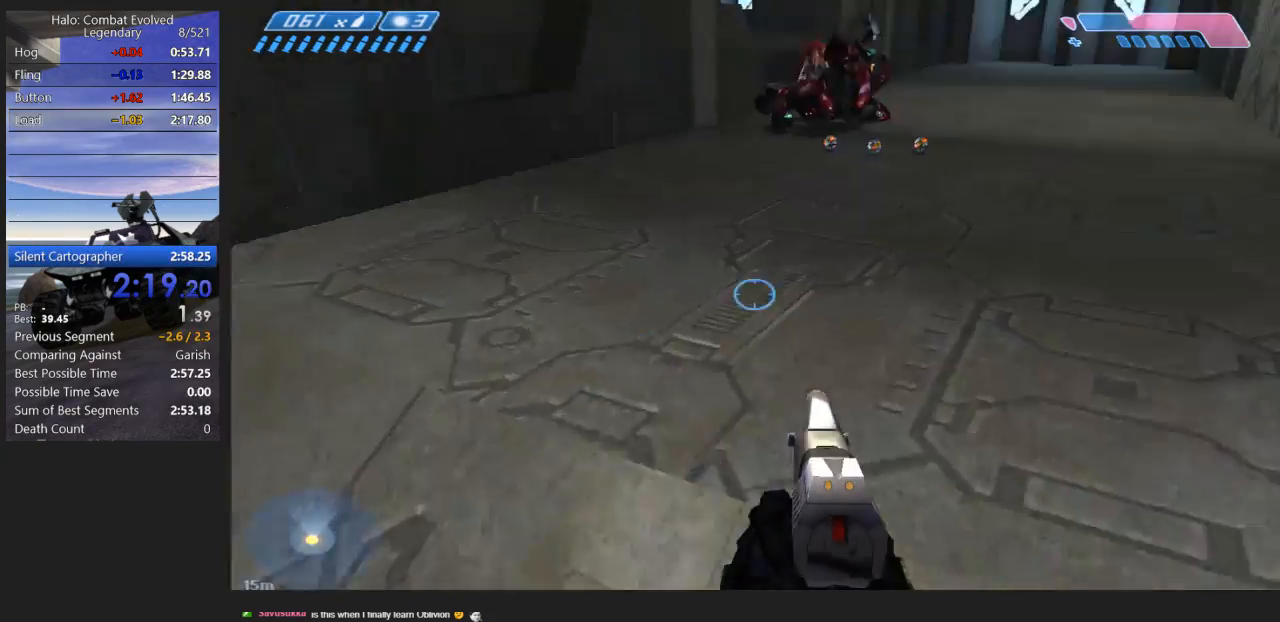
{"keys": ["w"], "mouse": [], "events": [[33, "w", "down"], [200, "d", "up"]]}
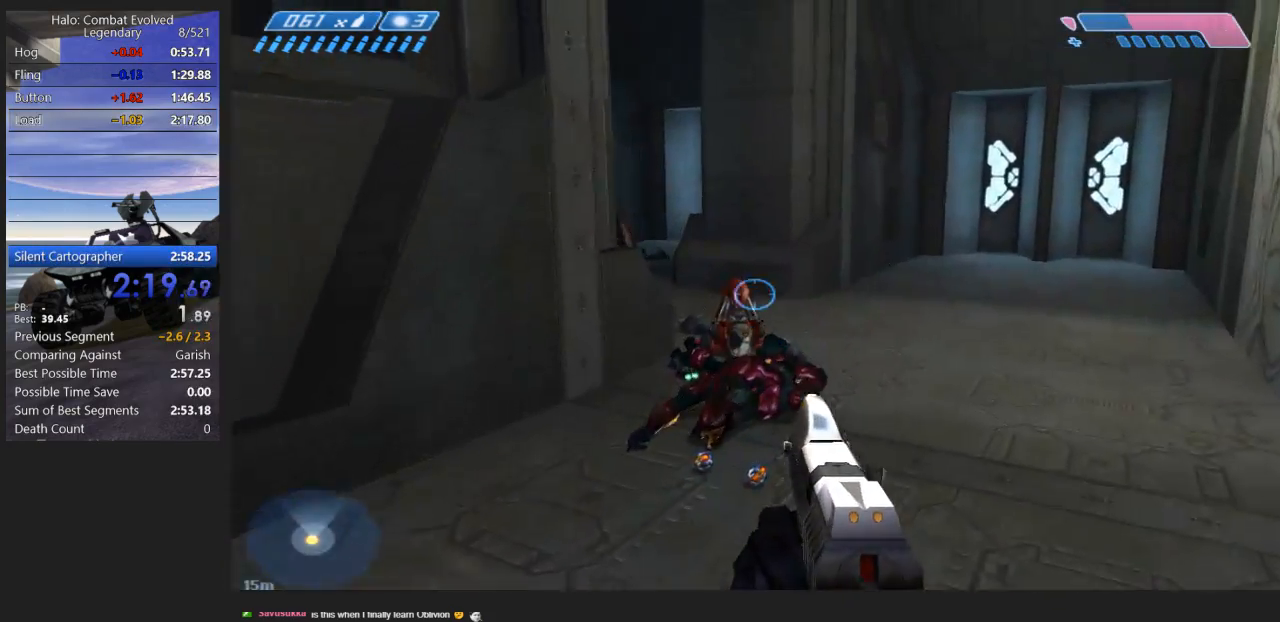
{"keys": ["d", "w"], "mouse": [], "events": [[450, "d", "down"]]}
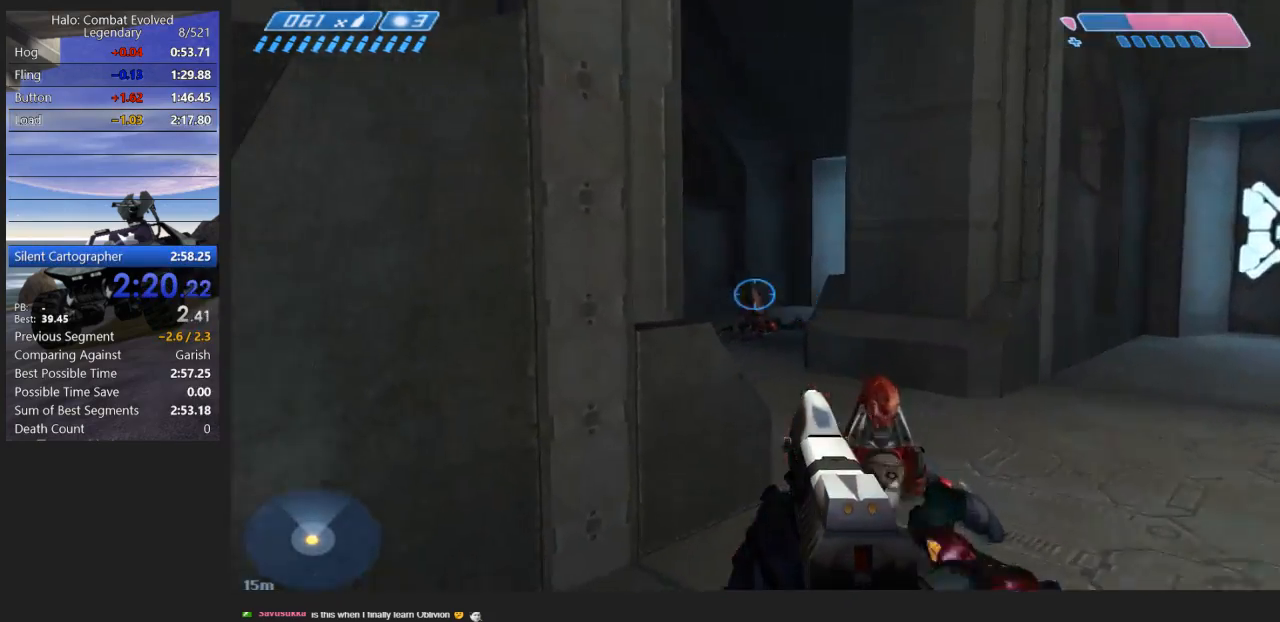
{"keys": ["w"], "mouse": [], "events": [[483, "d", "up"]]}
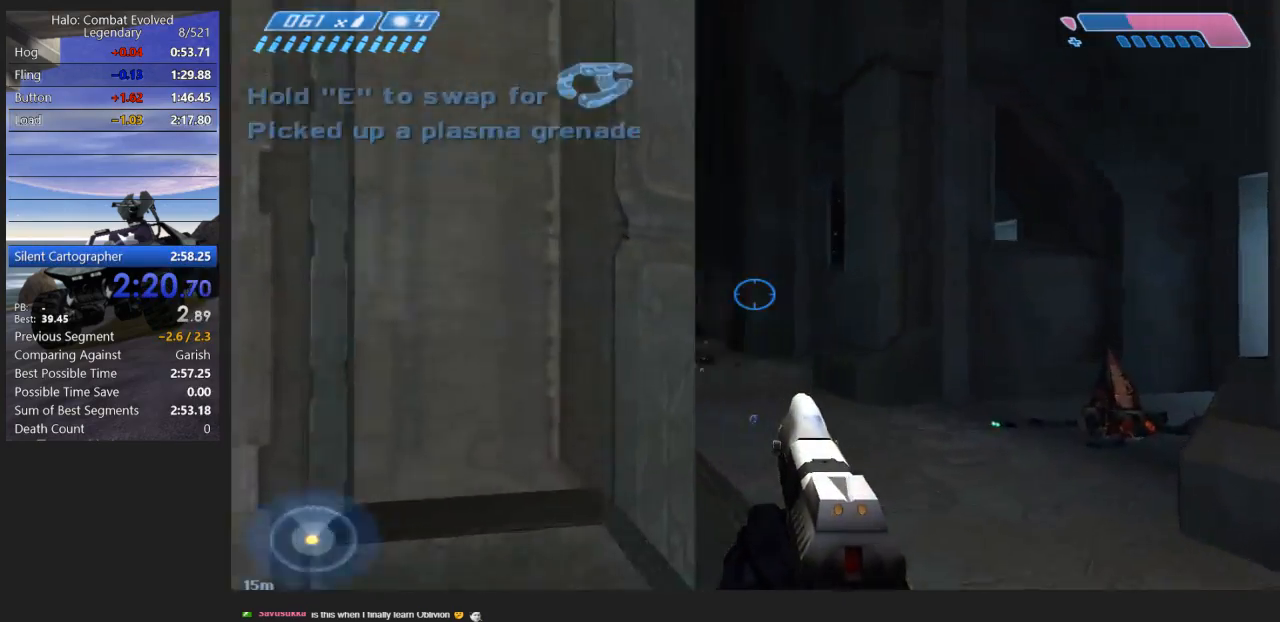
{"keys": [], "mouse": [], "events": [[50, "w", "up"]]}
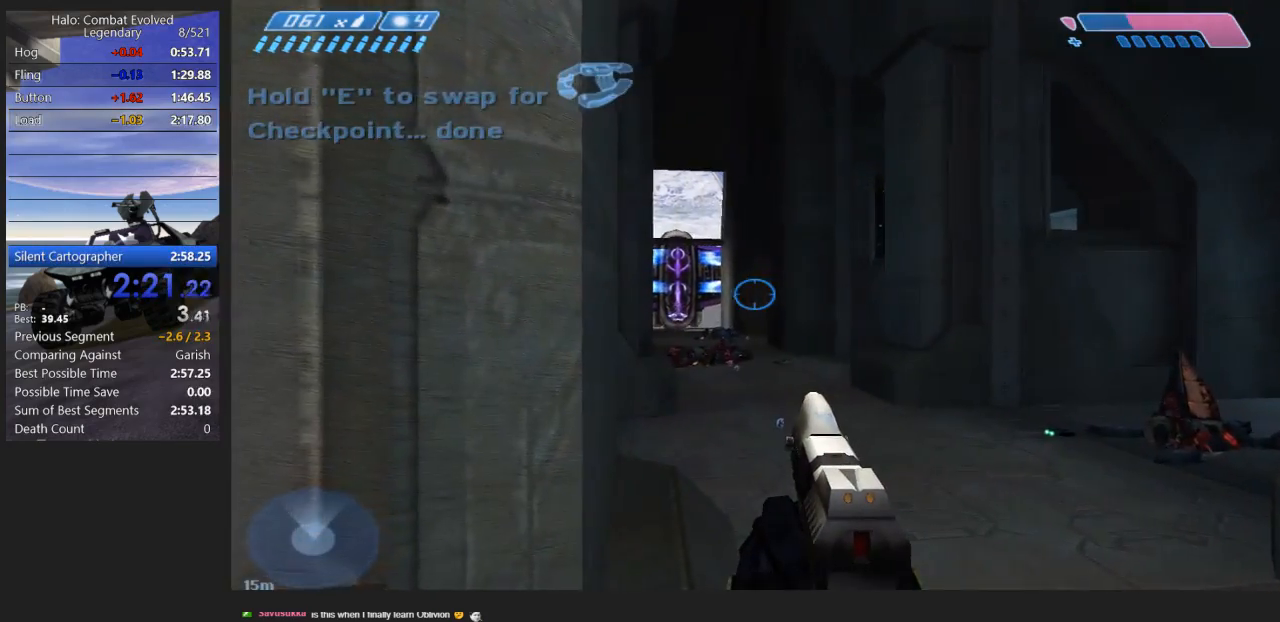
{"keys": [], "mouse": [], "events": []}
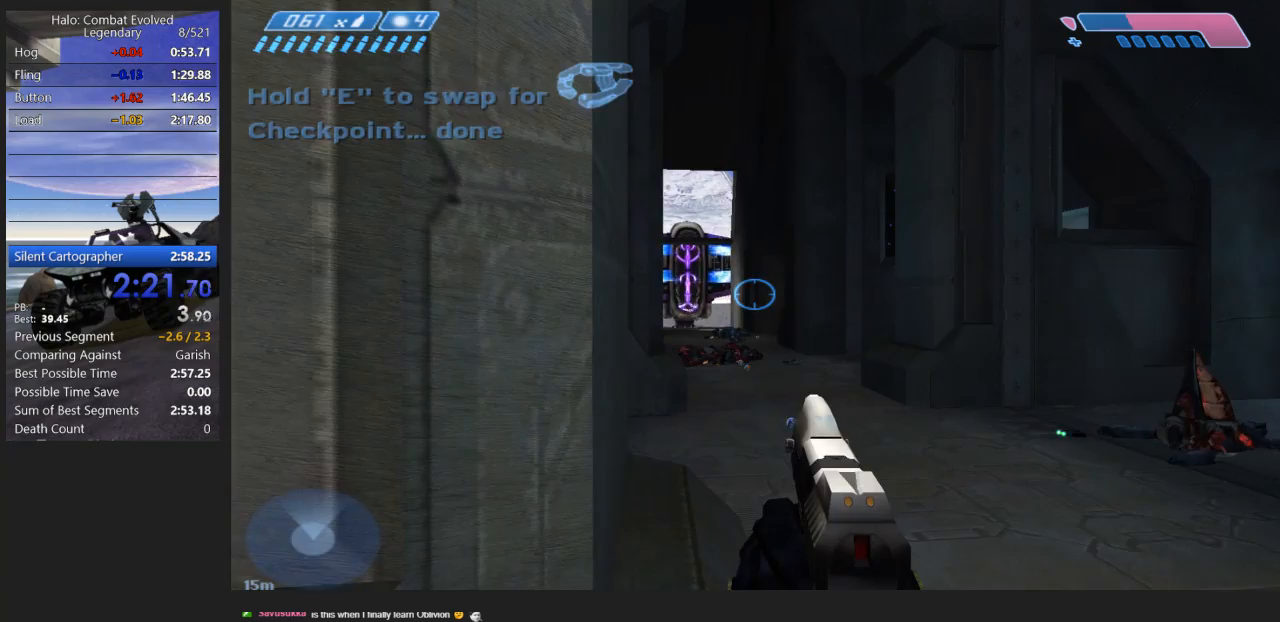
{"keys": [], "mouse": [], "events": [[383, "mouse_left", "down"], [500, "mouse_left", "up"]]}
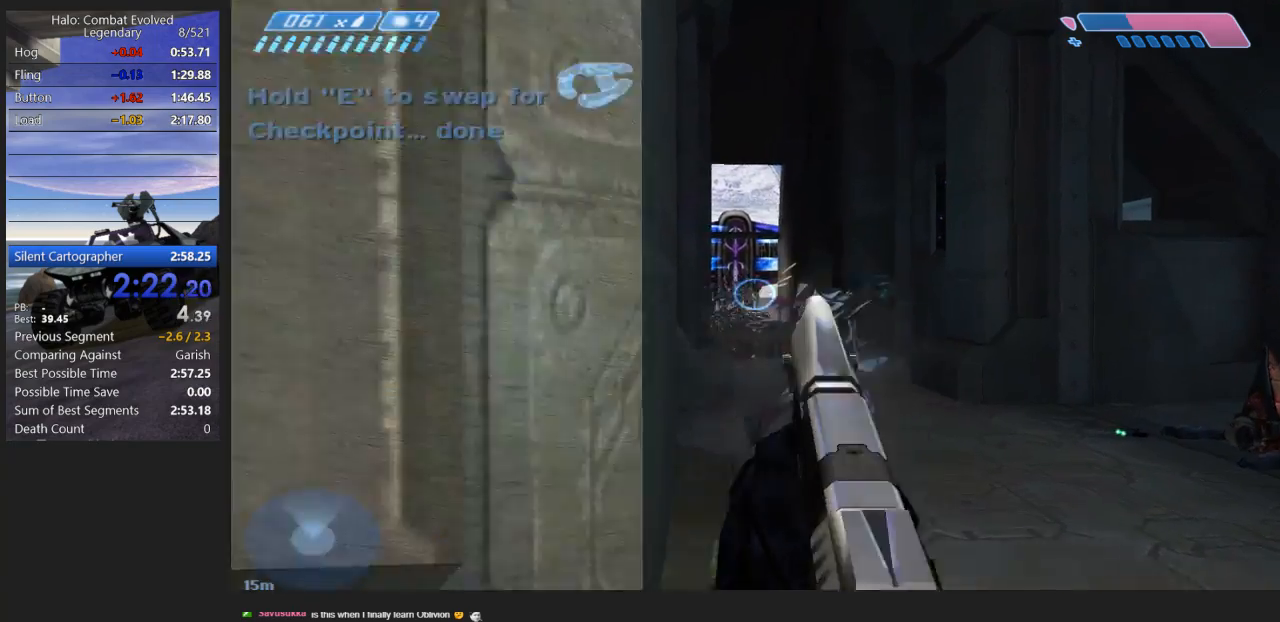
{"keys": ["a", "s"], "mouse": [], "events": [[217, "s", "down"], [350, "a", "down"]]}
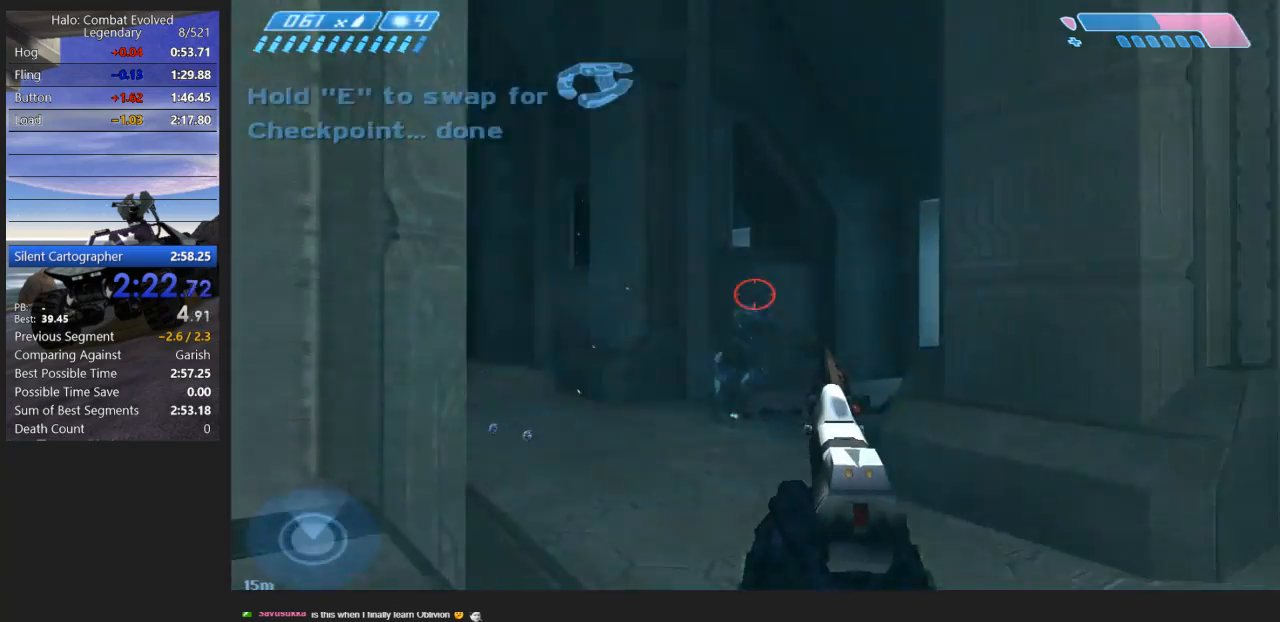
{"keys": ["a", "s"], "mouse": [], "events": []}
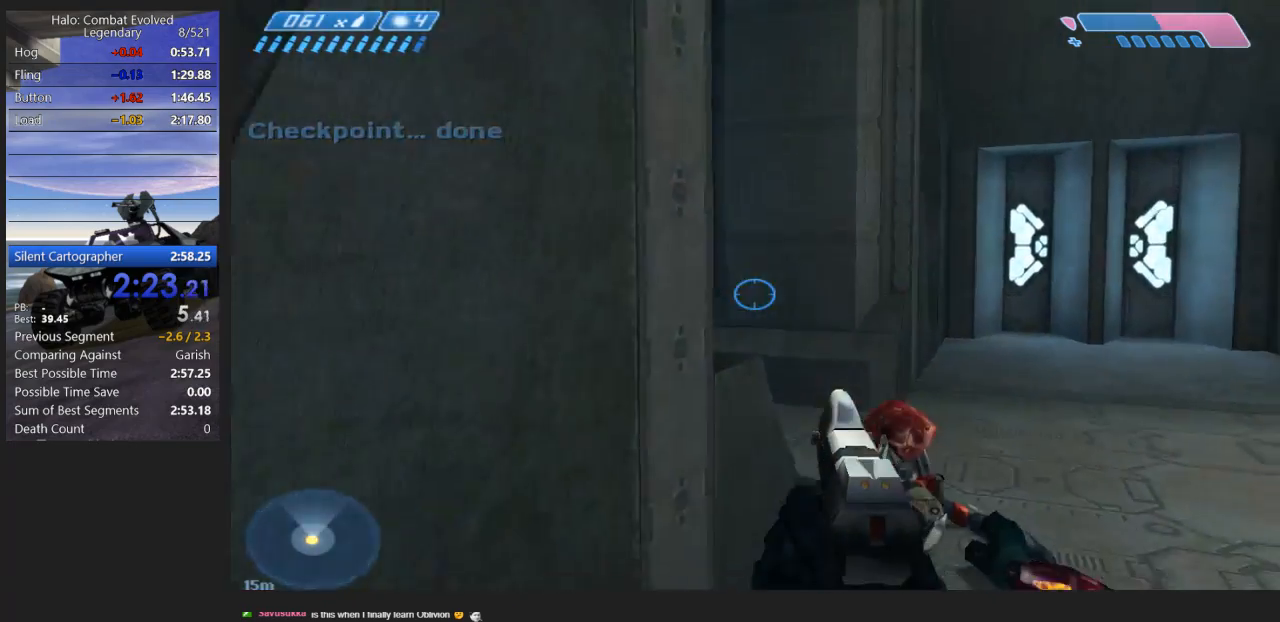
{"keys": ["d"], "mouse": [], "events": [[117, "s", "up"], [133, "a", "up"], [500, "d", "down"]]}
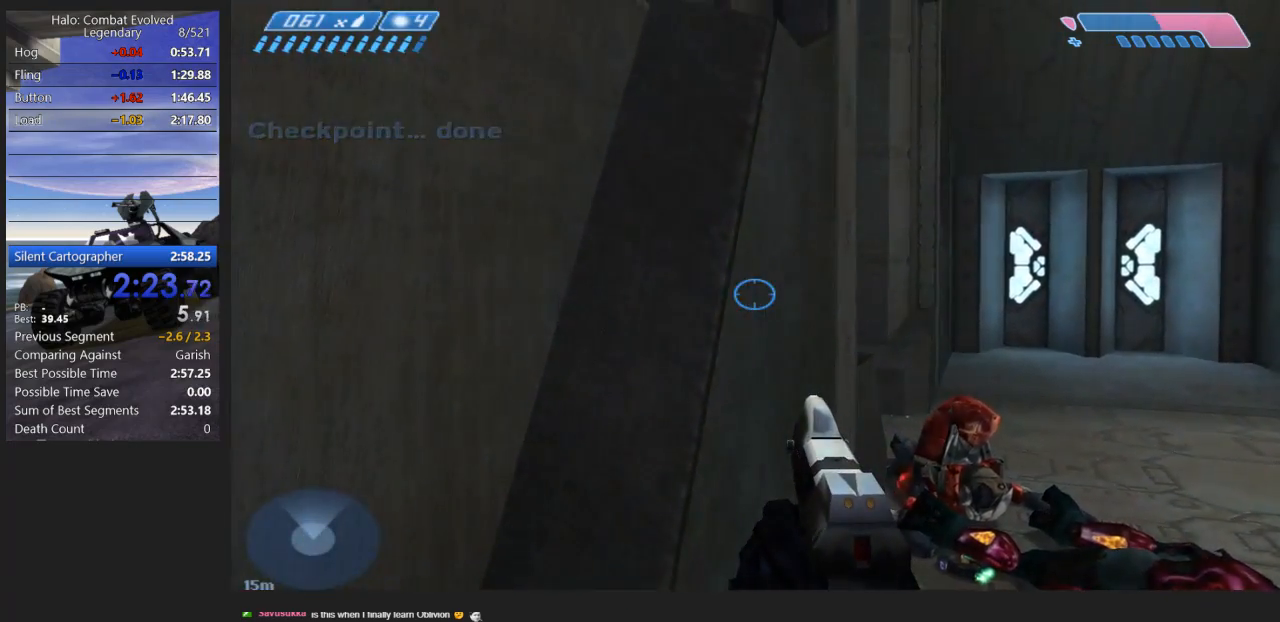
{"keys": ["d"], "mouse": [], "events": [[167, "d", "up"], [350, "d", "down"]]}
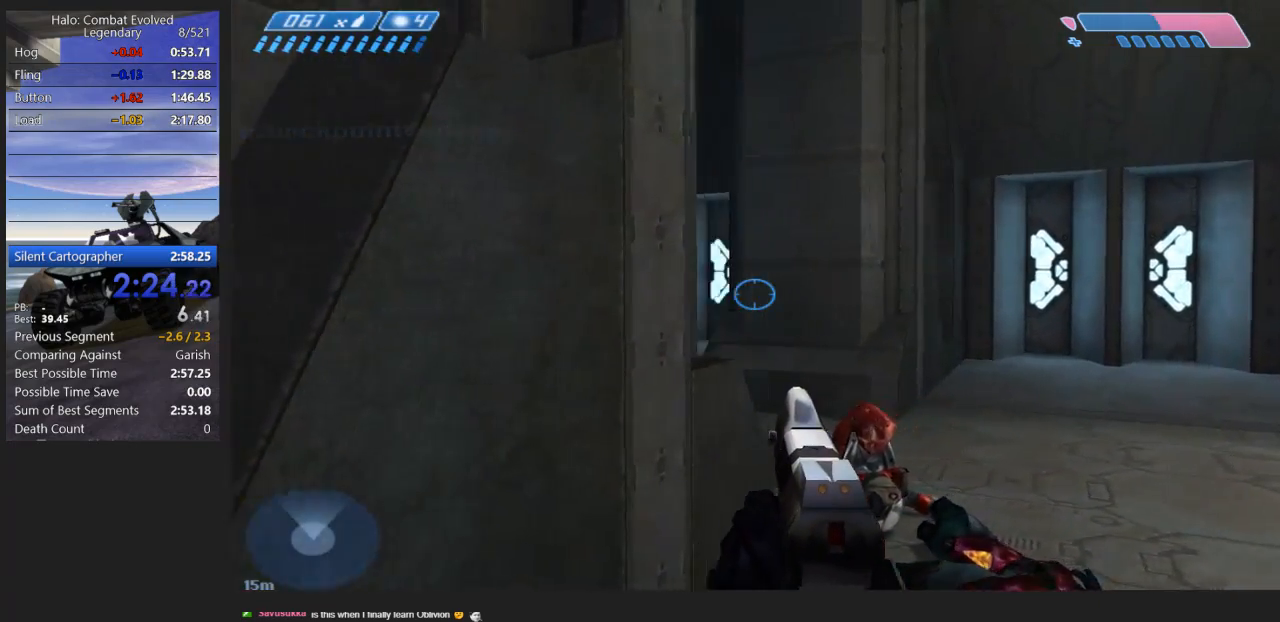
{"keys": [], "mouse": [], "events": [[17, "d", "up"], [367, "d", "down"], [500, "d", "up"]]}
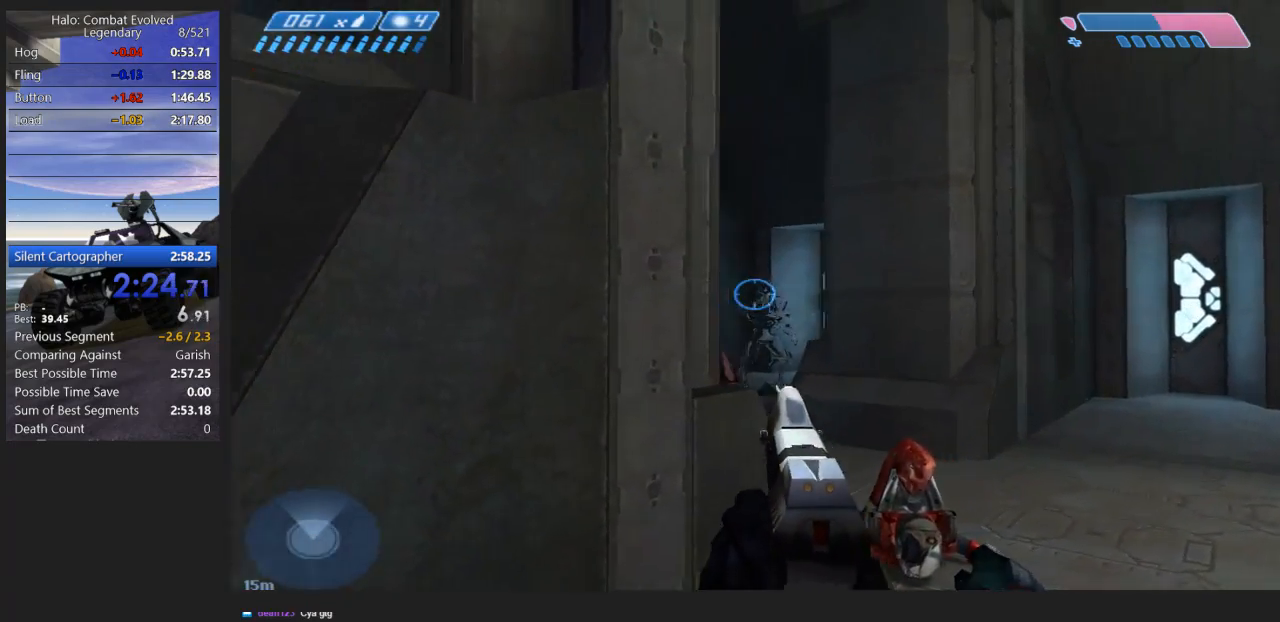
{"keys": [], "mouse": ["left"], "events": [[100, "mouse_left", "down"], [200, "mouse_left", "up"], [417, "mouse_left", "down"]]}
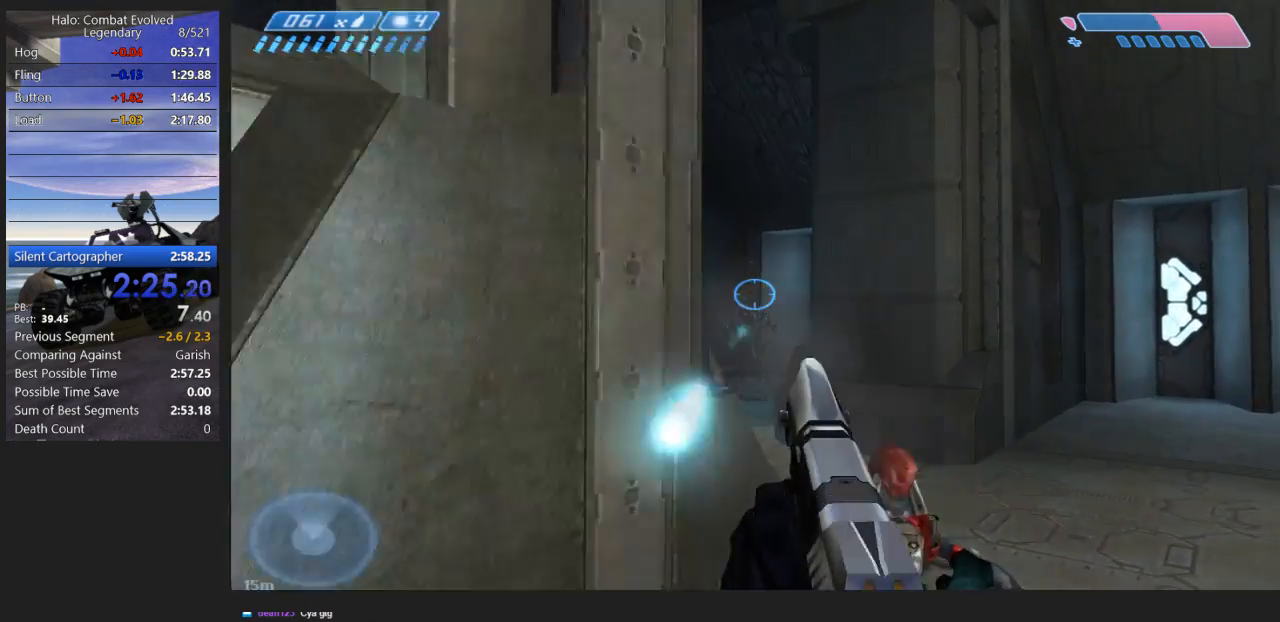
{"keys": [], "mouse": [], "events": [[17, "mouse_left", "up"], [300, "mouse_left", "down"], [417, "mouse_left", "up"]]}
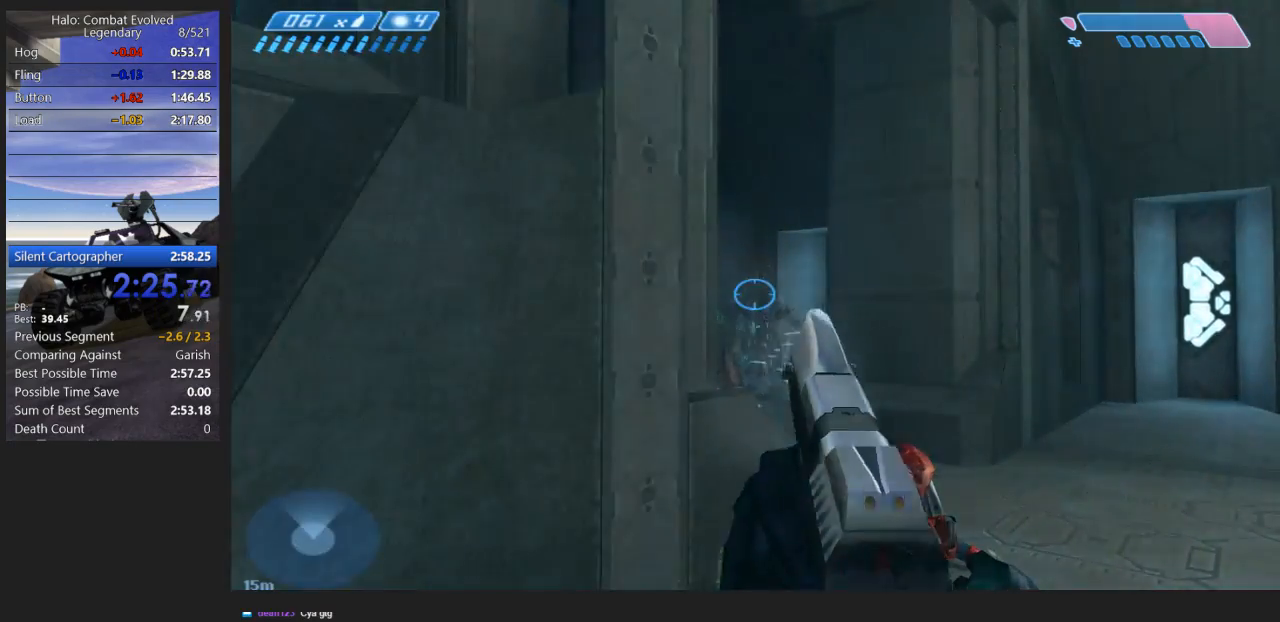
{"keys": [], "mouse": [], "events": []}
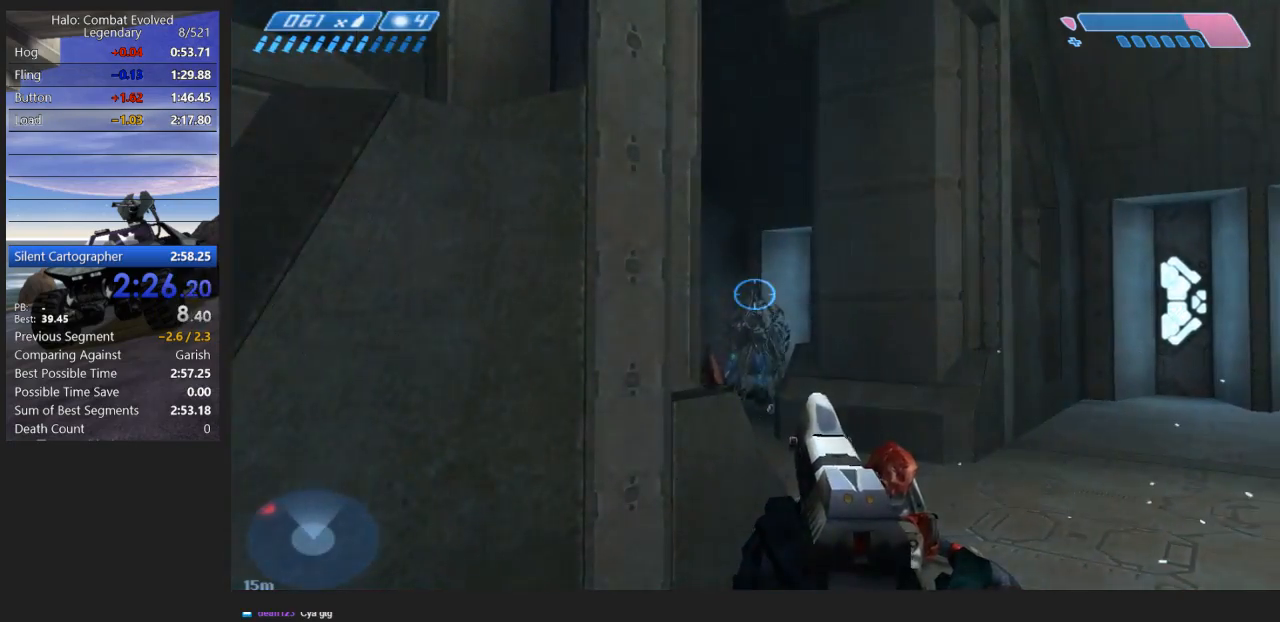
{"keys": [], "mouse": [], "events": [[33, "mouse_left", "down"], [133, "mouse_left", "up"]]}
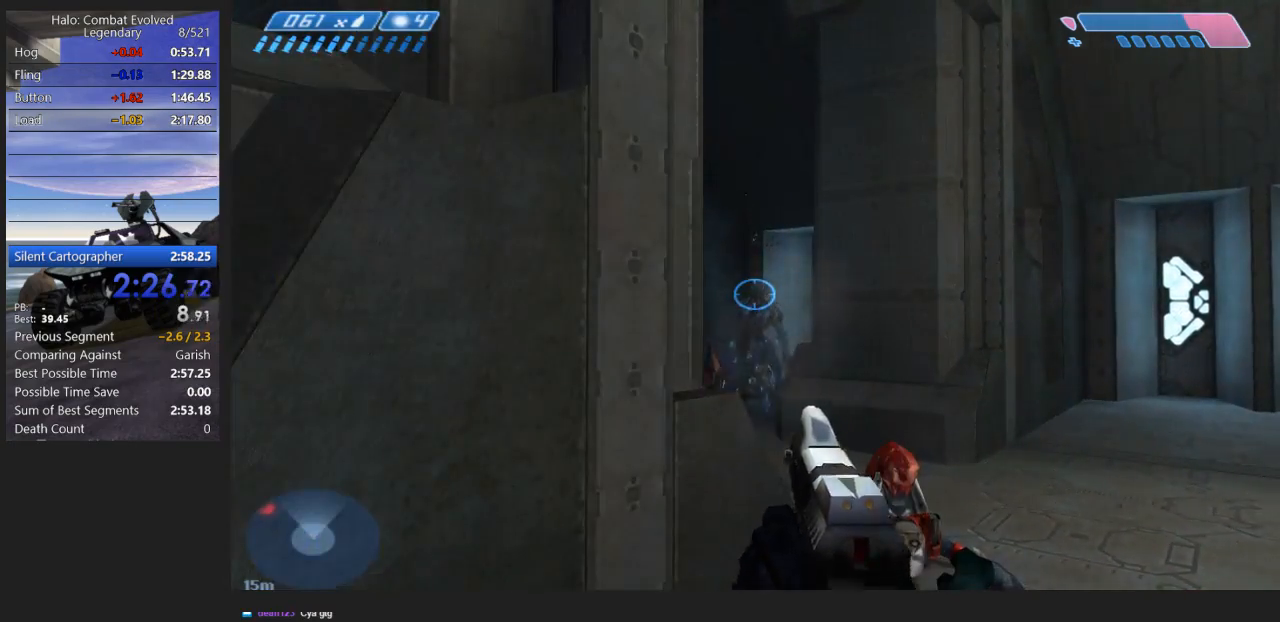
{"keys": [], "mouse": [], "events": []}
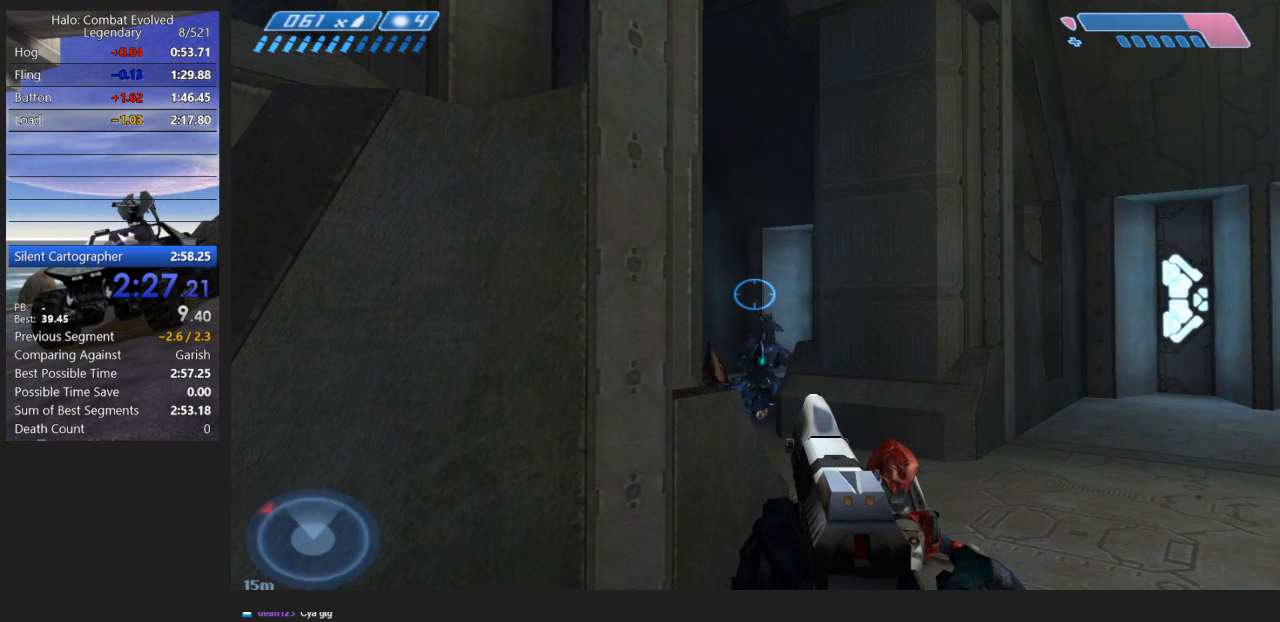
{"keys": [], "mouse": [], "events": []}
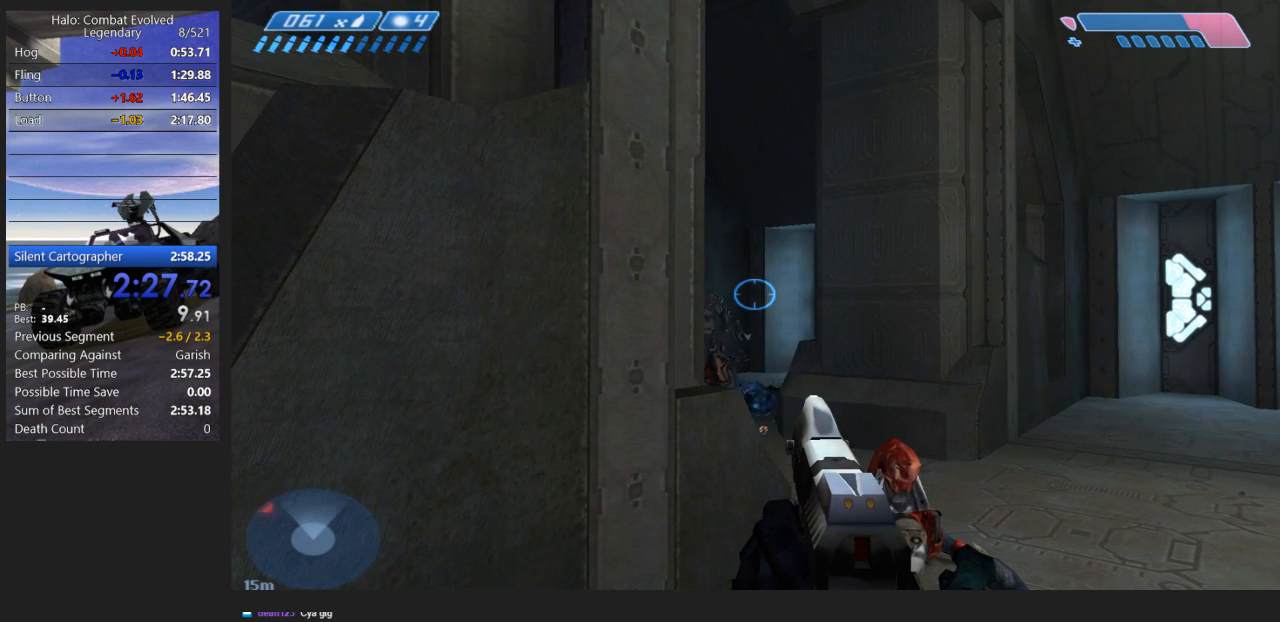
{"keys": [], "mouse": [], "events": [[200, "mouse_left", "down"], [333, "mouse_left", "up"]]}
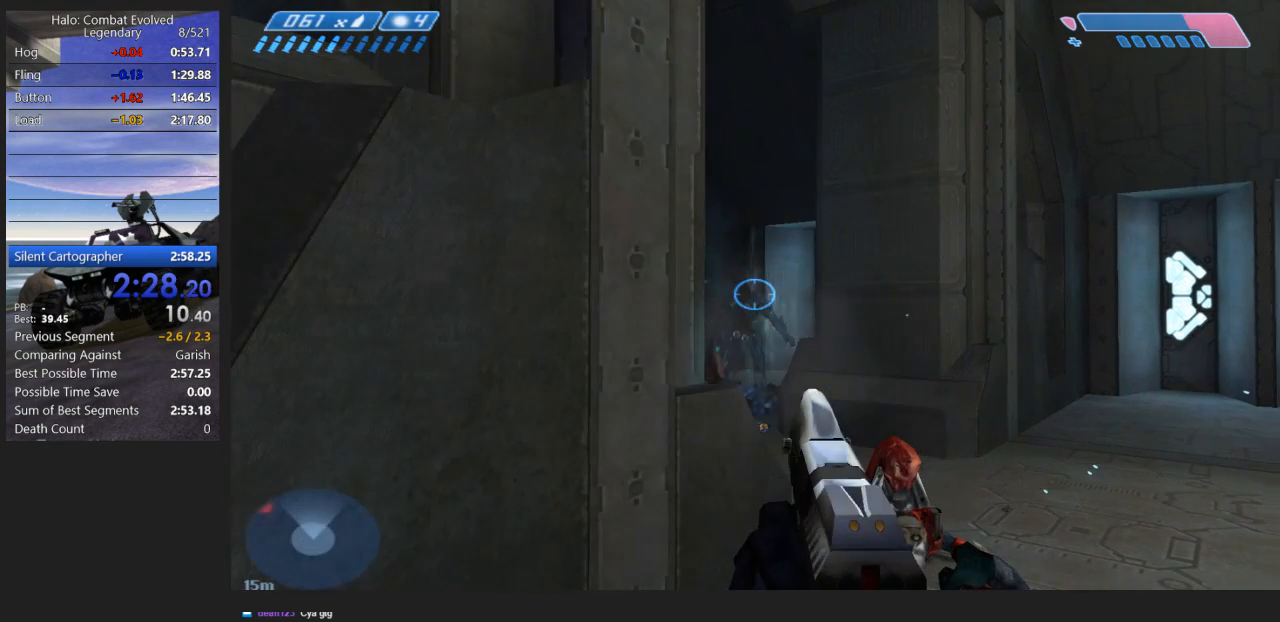
{"keys": [], "mouse": [], "events": []}